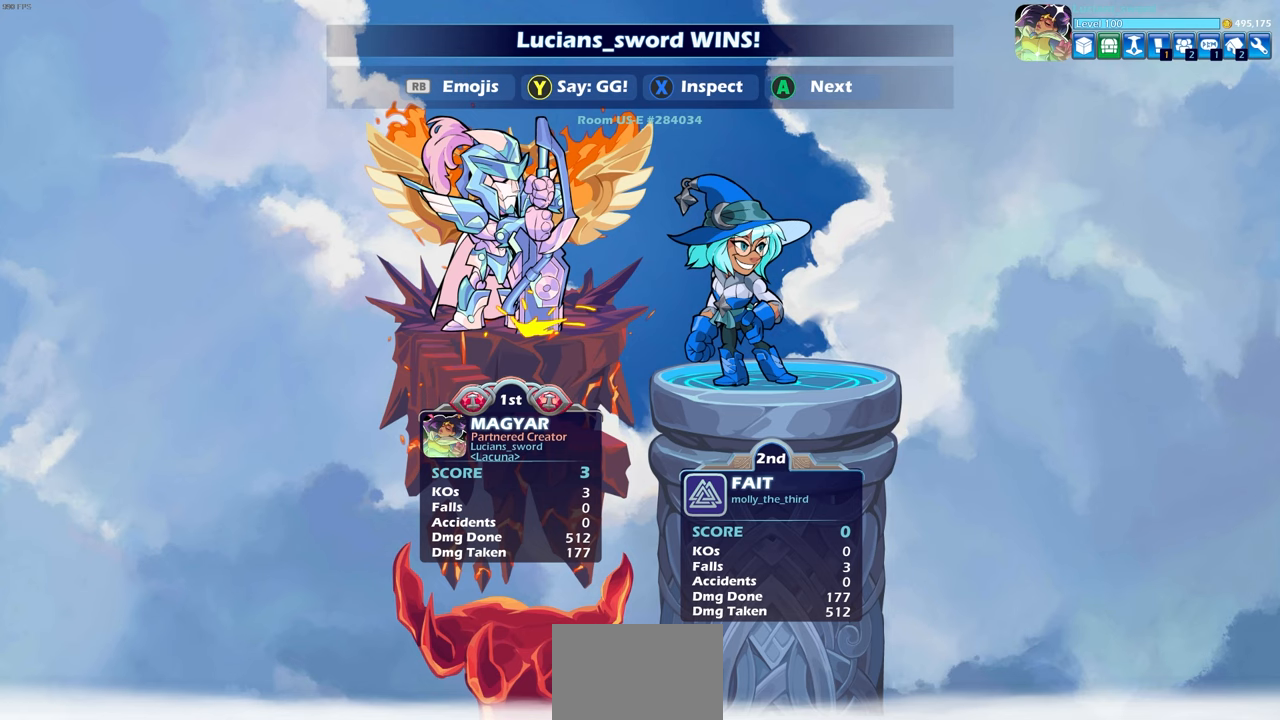
Gameplay with a controller (PlayStation layout); each line is a JSON object with the inputs held at the frame after it. "events" lists button and stick changes between this image and that frame as [ms after this image, input, new state], when the widget could be followed in between. Not read: right_stick.
{"buttons": [], "left_stick": "center", "events": []}
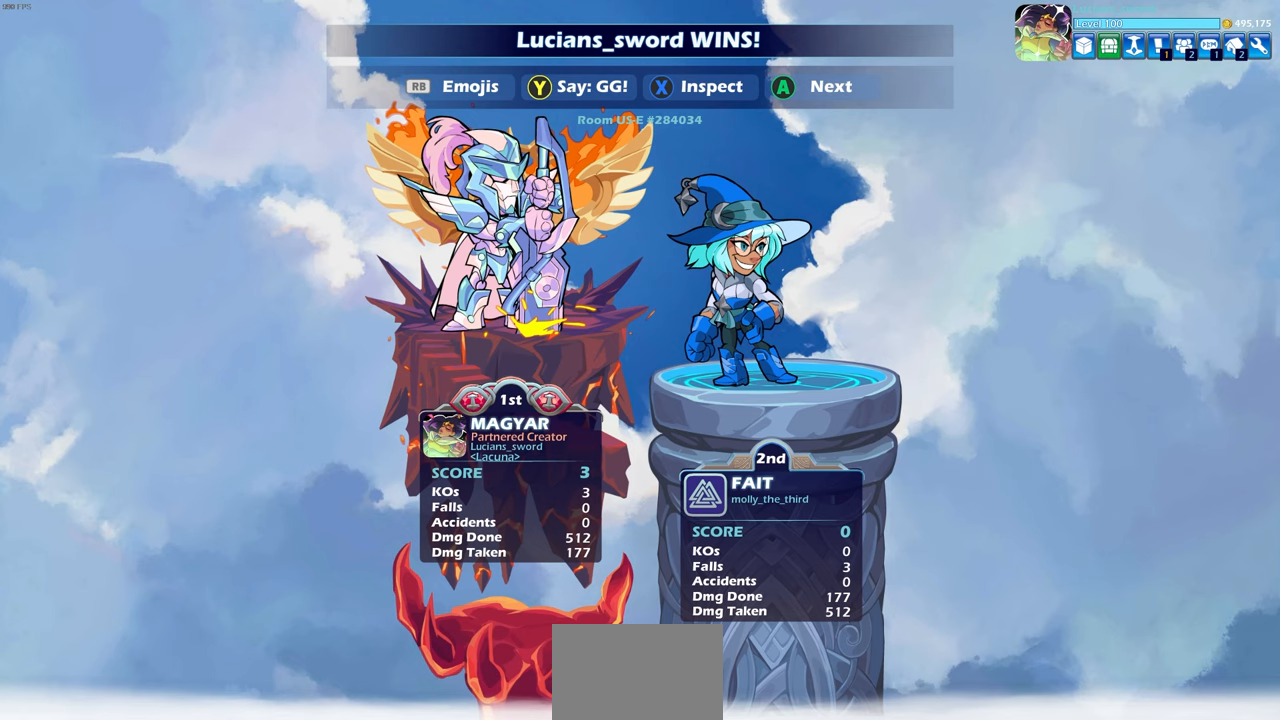
{"buttons": [], "left_stick": "center", "events": []}
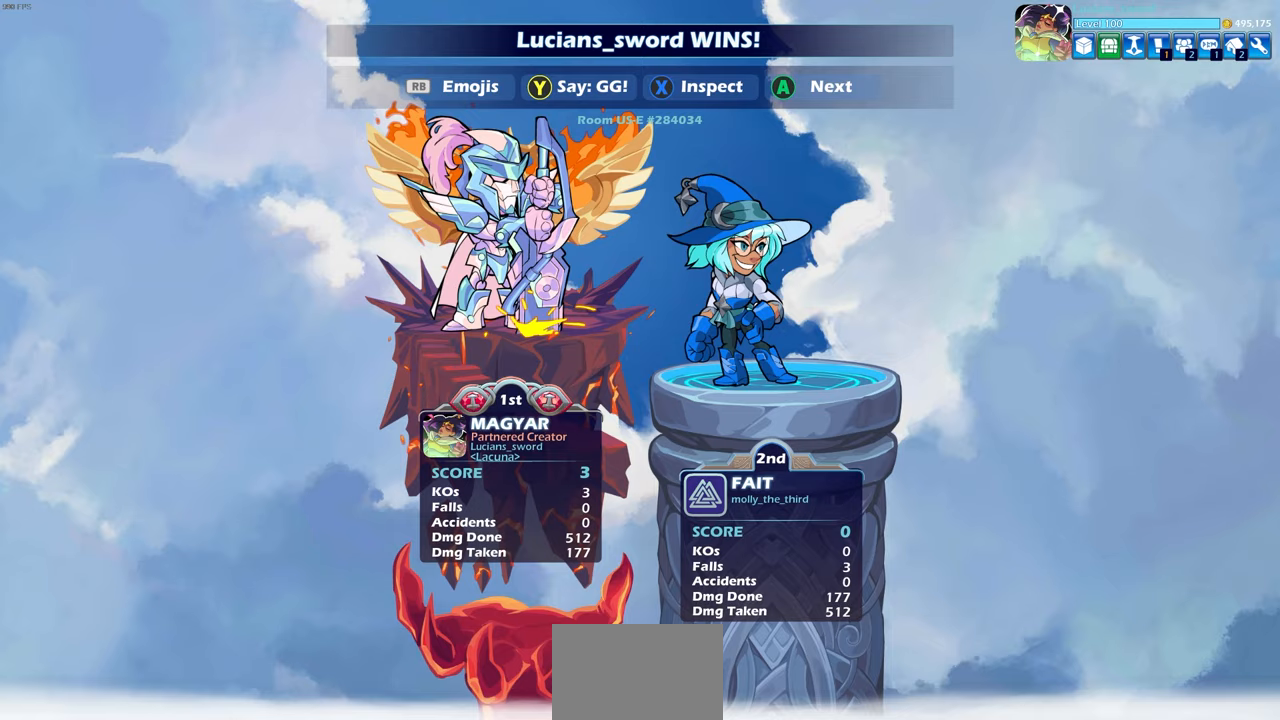
{"buttons": [], "left_stick": "center", "events": [[333, "TRIANGLE", "down"], [417, "TRIANGLE", "up"]]}
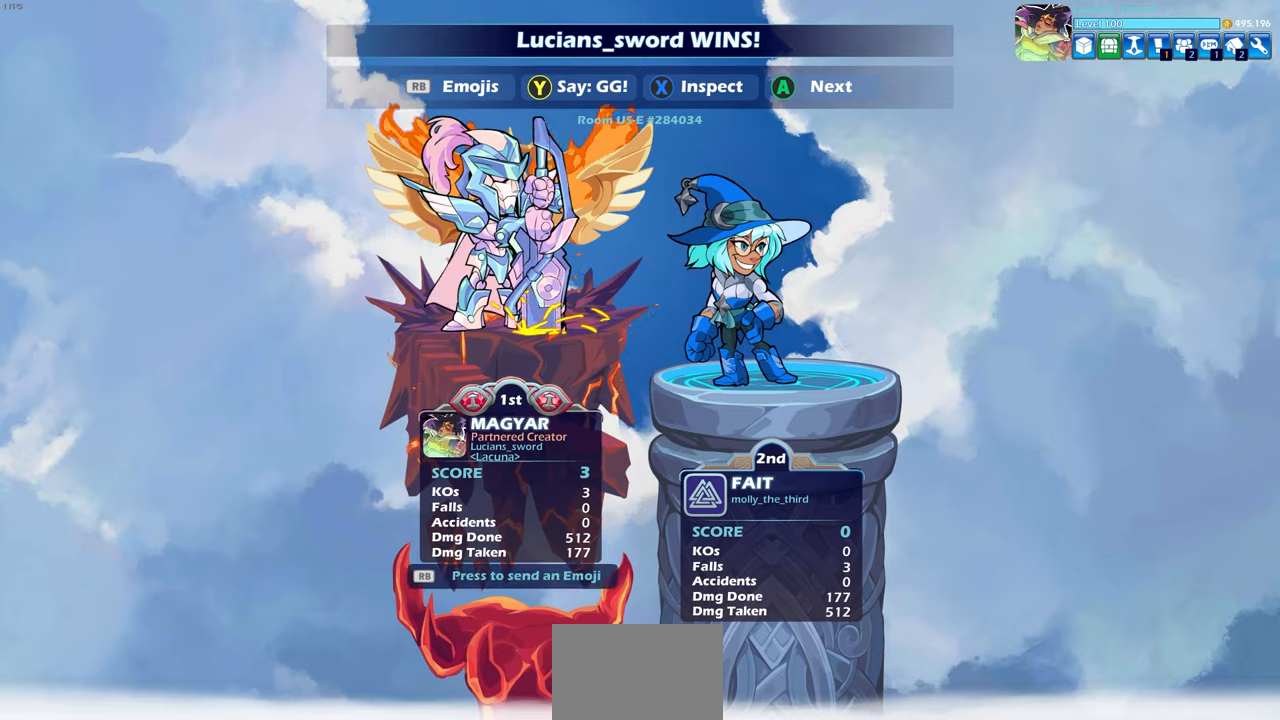
{"buttons": [], "left_stick": "center", "events": [[33, "TRIANGLE", "down"], [117, "TRIANGLE", "up"], [217, "TRIANGLE", "down"], [283, "TRIANGLE", "up"]]}
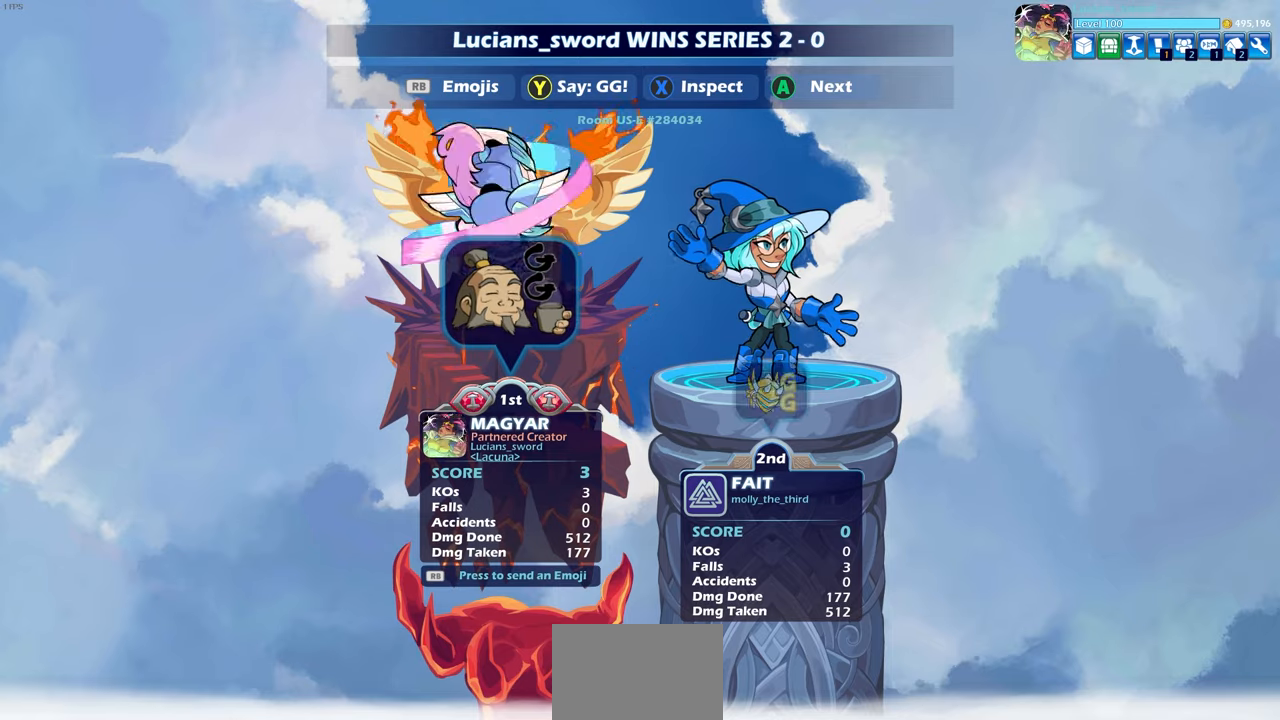
{"buttons": [], "left_stick": "center", "events": [[283, "R1", "down"], [367, "R1", "up"]]}
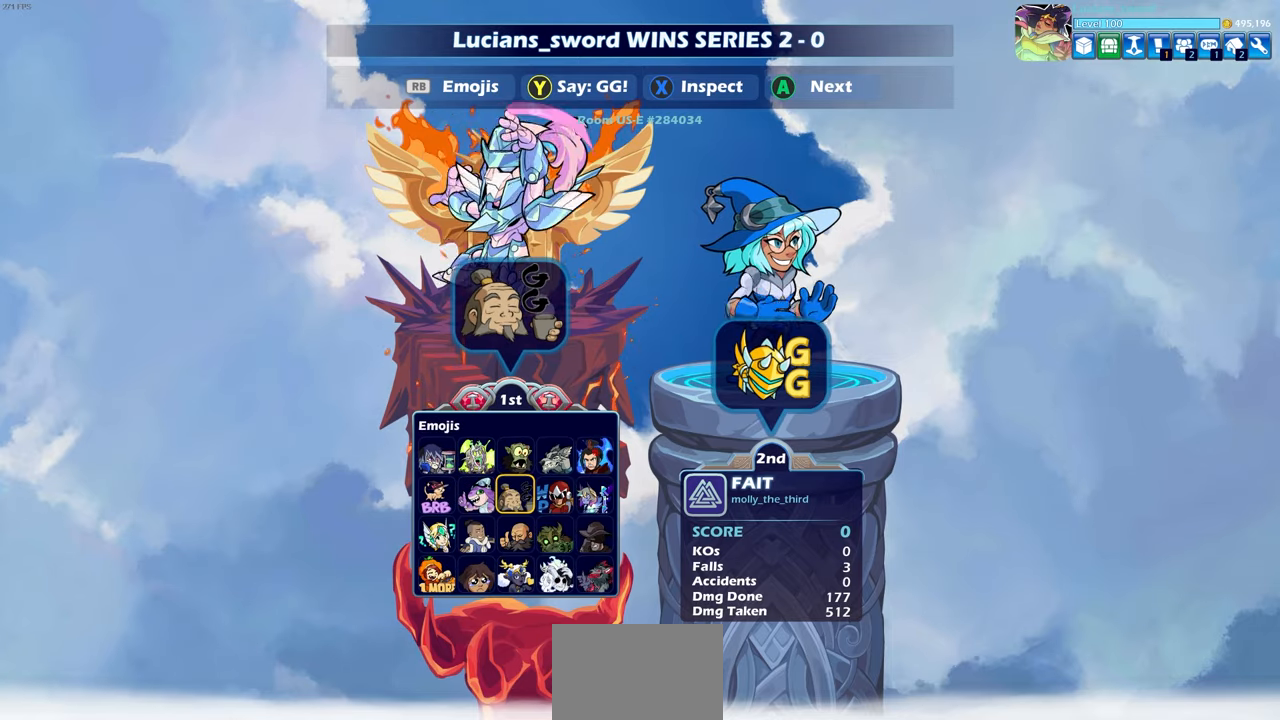
{"buttons": ["CROSS"], "left_stick": "center", "events": [[183, "DPAD_DOWN", "down"], [283, "DPAD_DOWN", "up"], [500, "CROSS", "down"]]}
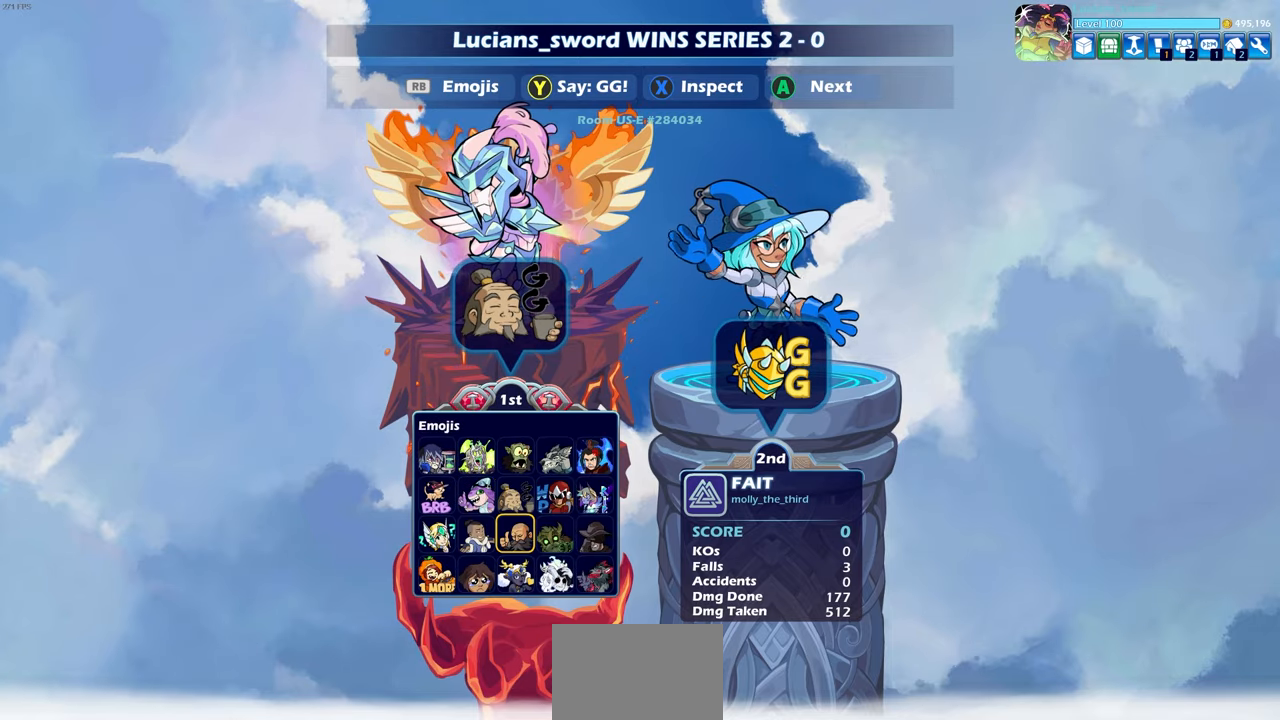
{"buttons": [], "left_stick": "center", "events": [[83, "CROSS", "up"]]}
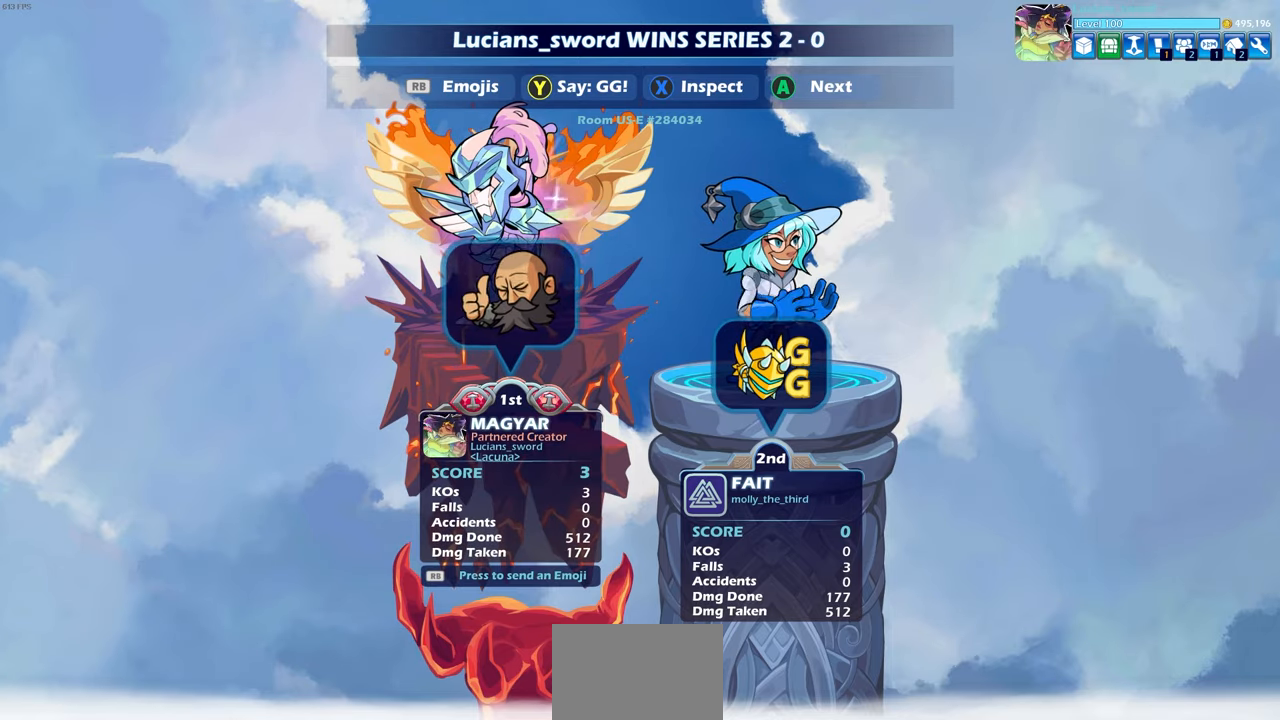
{"buttons": [], "left_stick": "center", "events": [[100, "R1", "down"], [200, "R1", "up"], [283, "DPAD_RIGHT", "down"], [417, "DPAD_RIGHT", "up"]]}
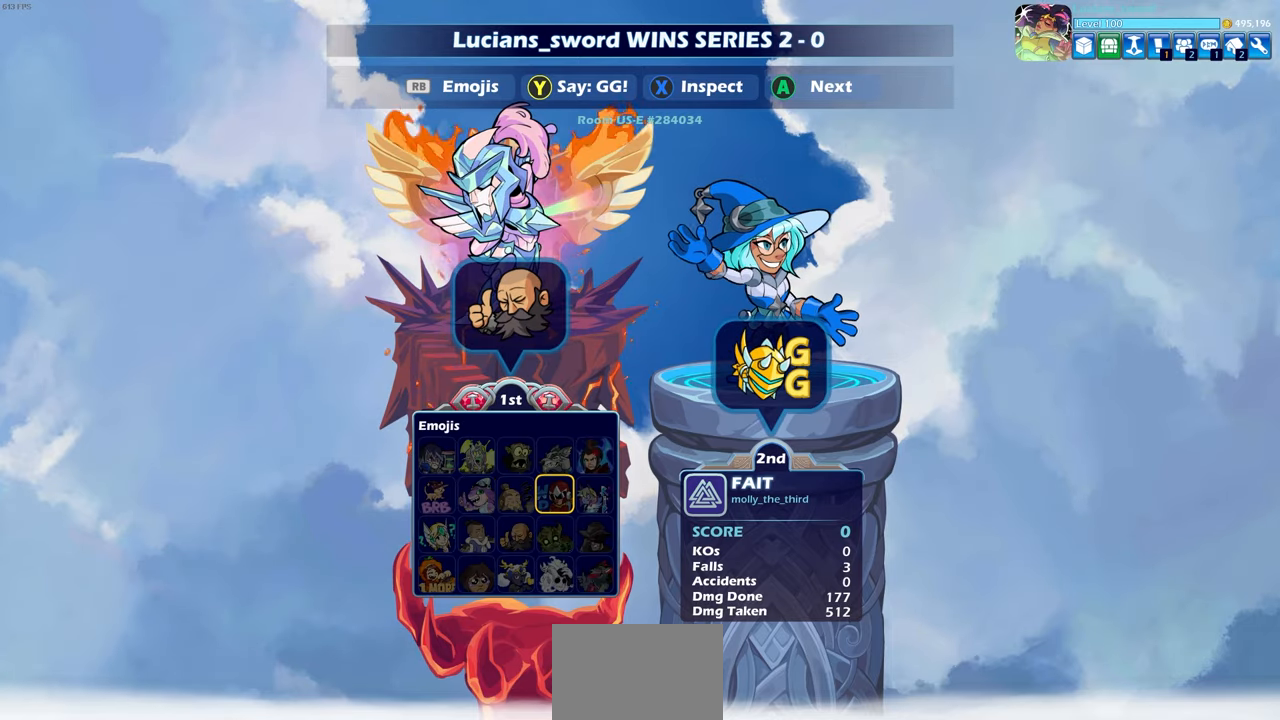
{"buttons": [], "left_stick": "center", "events": [[367, "CROSS", "down"], [467, "CROSS", "up"]]}
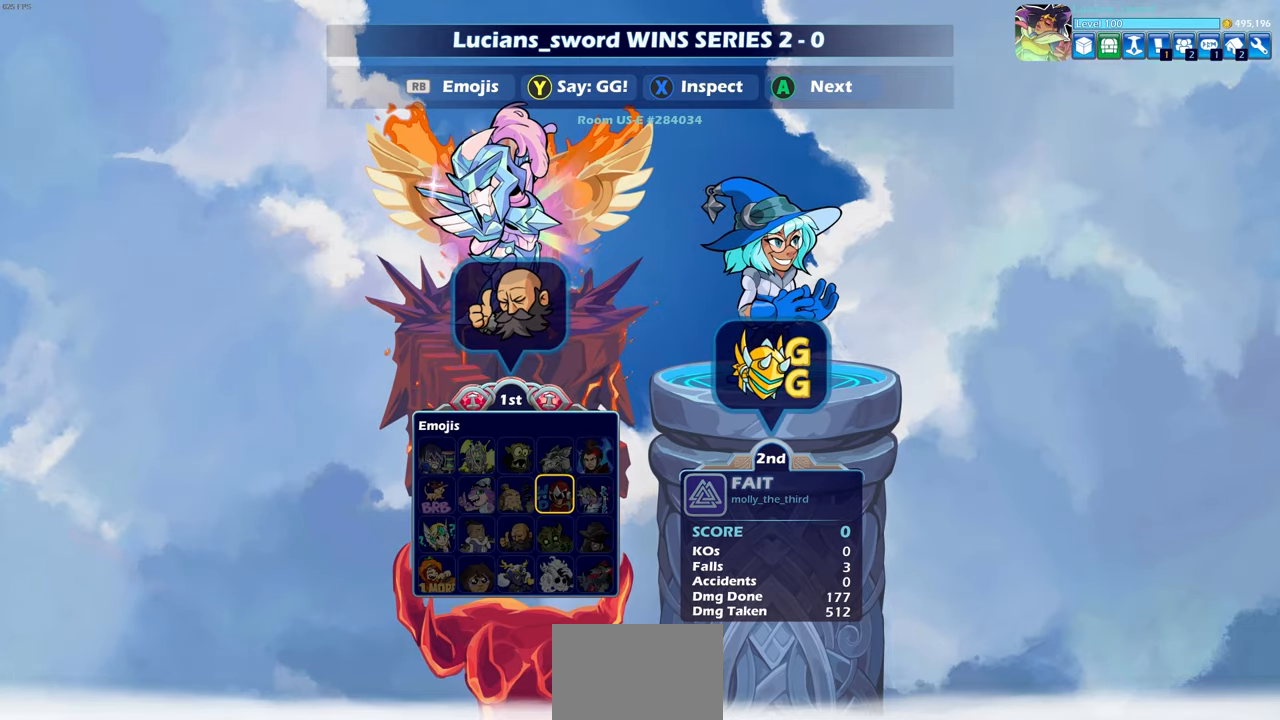
{"buttons": [], "left_stick": "center", "events": [[133, "CROSS", "down"], [233, "CROSS", "up"]]}
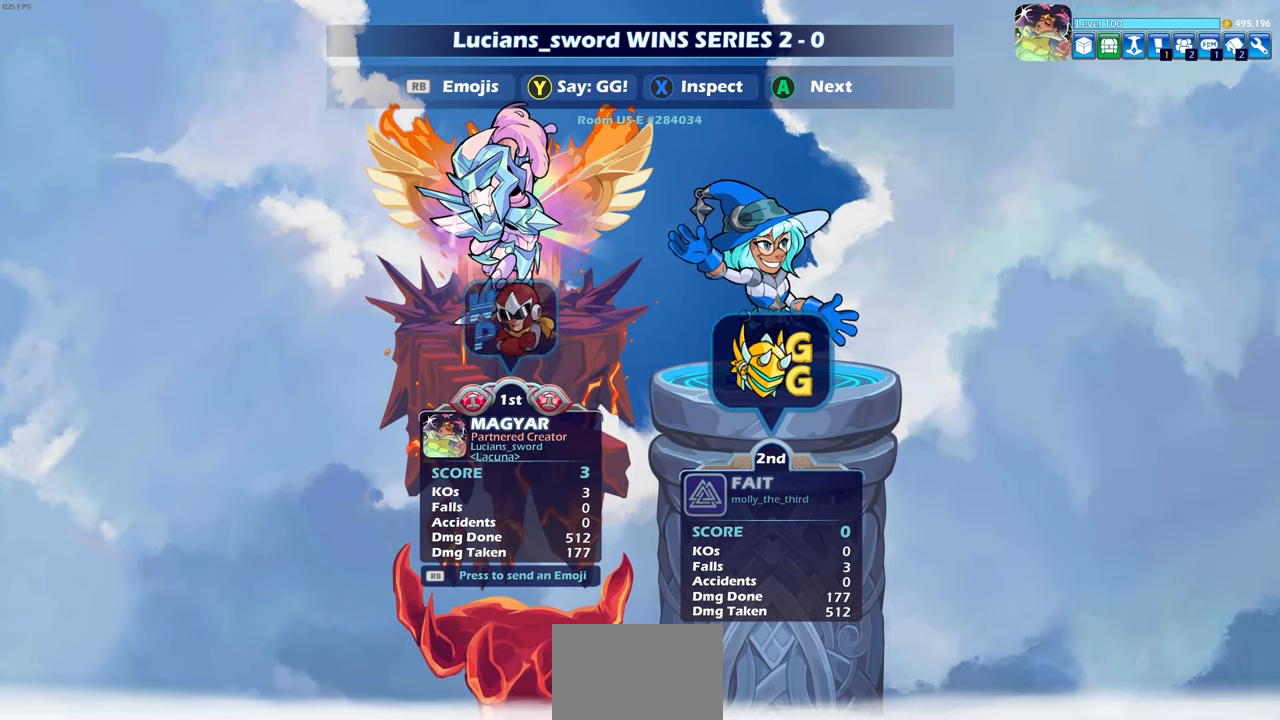
{"buttons": [], "left_stick": "center", "events": [[150, "CROSS", "down"], [233, "CROSS", "up"], [367, "CROSS", "down"], [467, "CROSS", "up"]]}
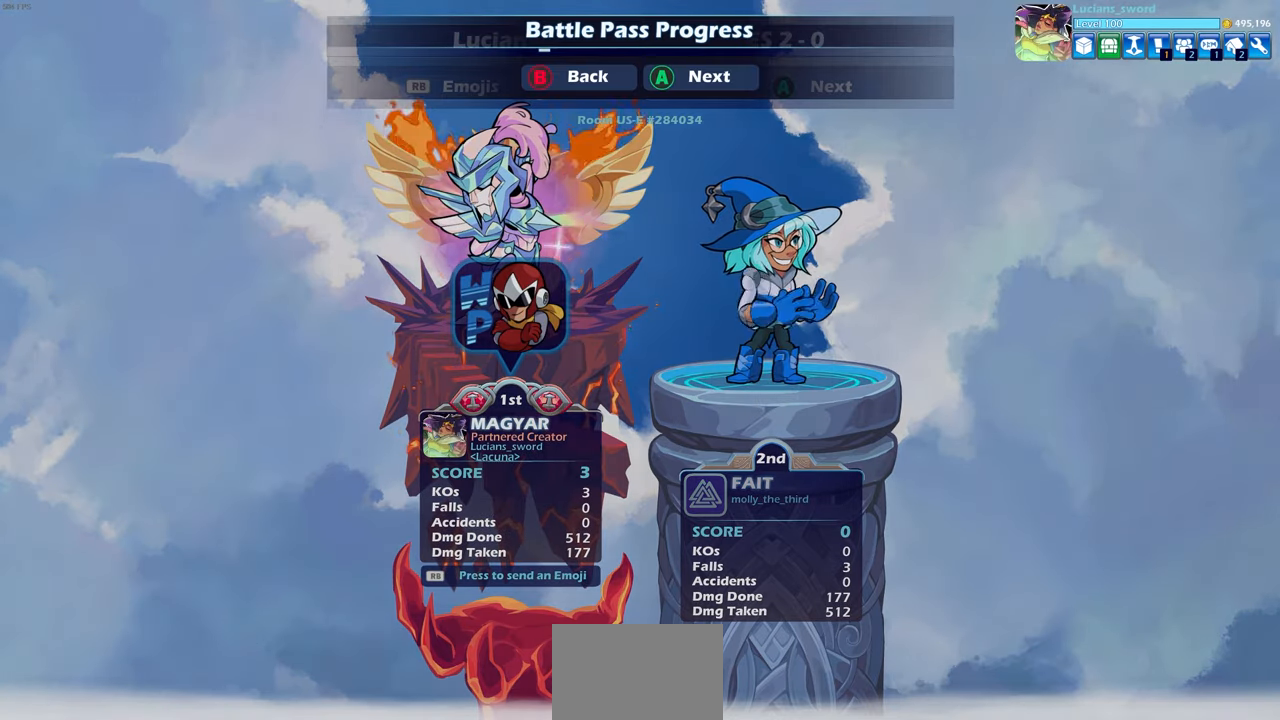
{"buttons": [], "left_stick": "center", "events": [[83, "CROSS", "down"], [183, "CROSS", "up"], [317, "CROSS", "down"], [417, "CROSS", "up"]]}
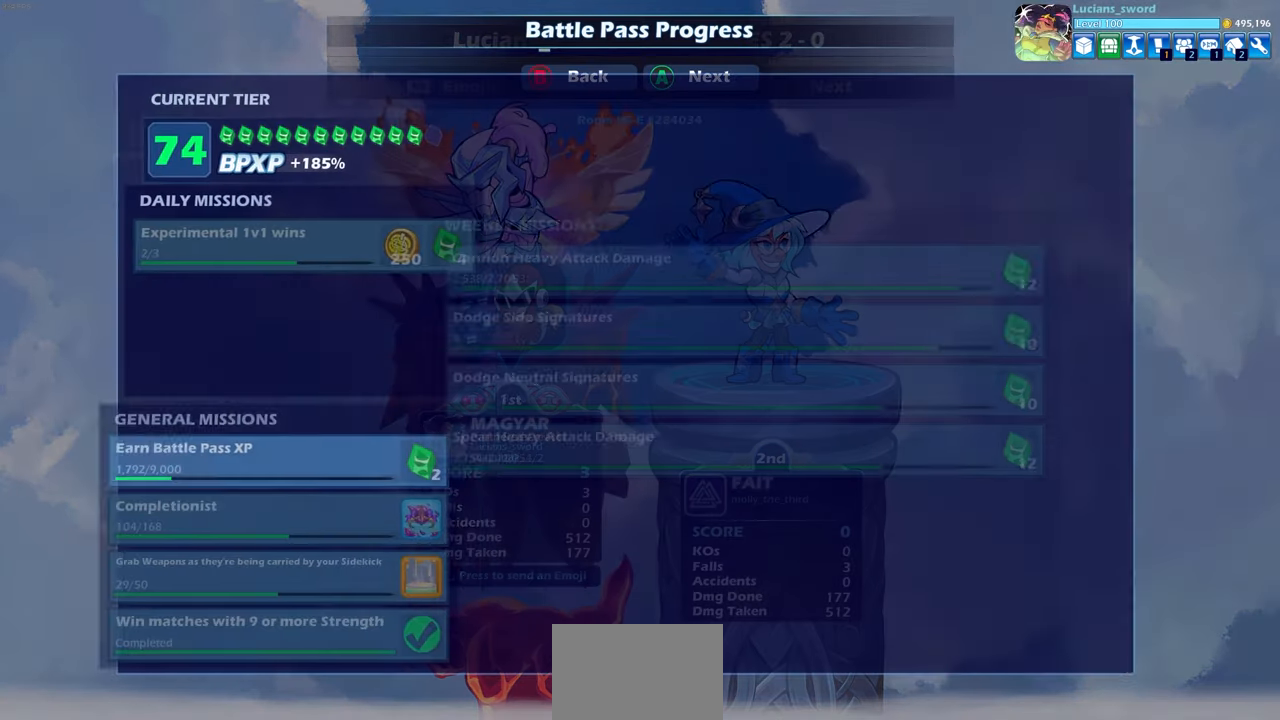
{"buttons": ["CROSS"], "left_stick": "center", "events": [[400, "CROSS", "down"]]}
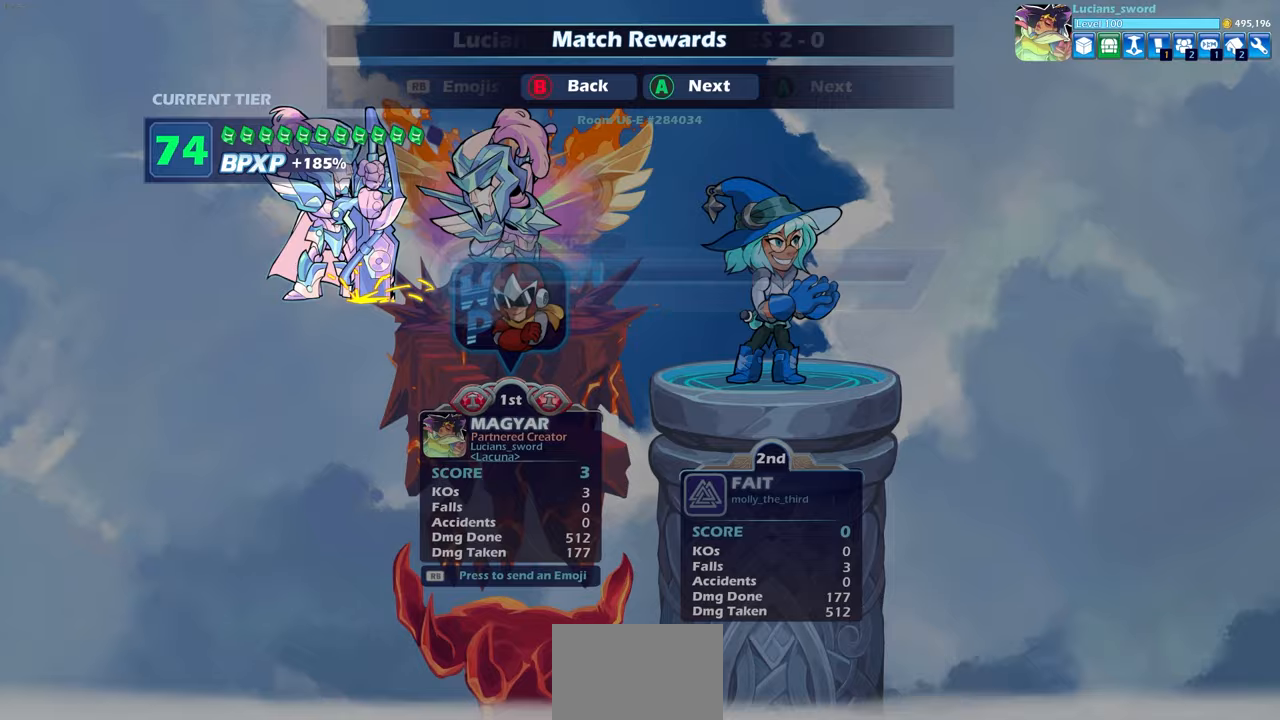
{"buttons": [], "left_stick": "center", "events": [[17, "CROSS", "up"], [150, "CROSS", "down"], [267, "CROSS", "up"]]}
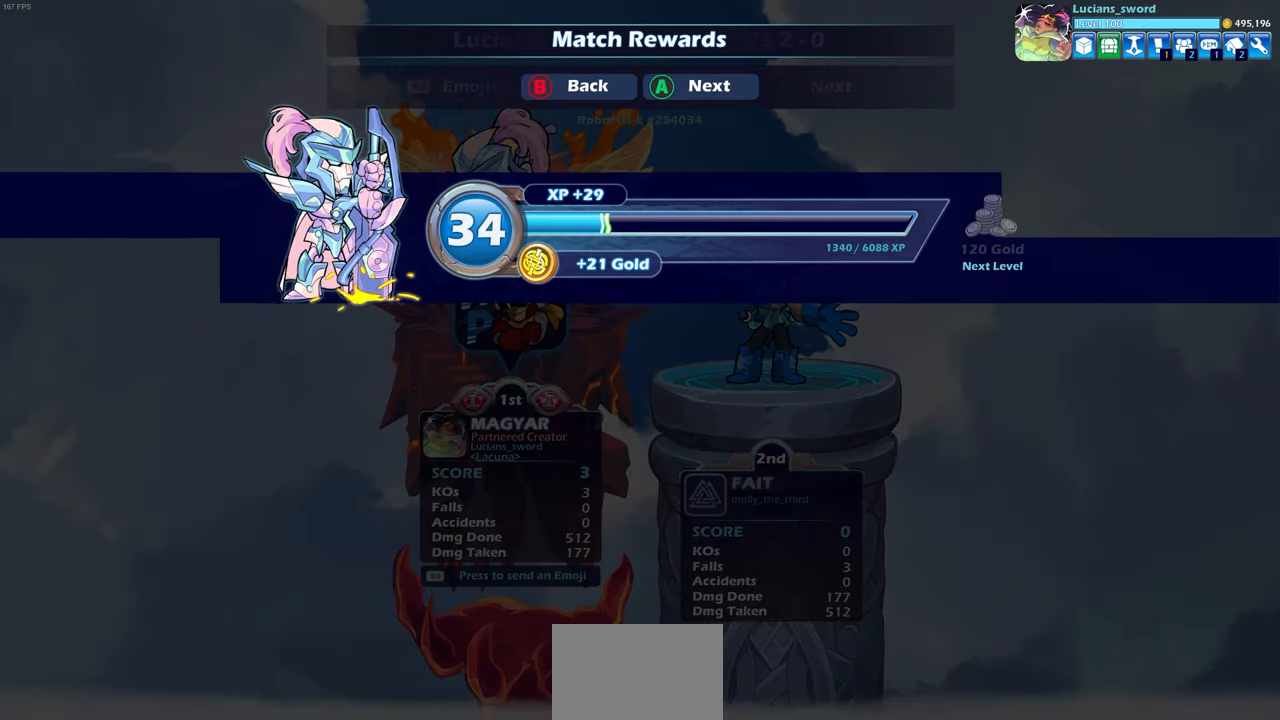
{"buttons": [], "left_stick": "center", "events": [[67, "CROSS", "down"], [167, "CROSS", "up"]]}
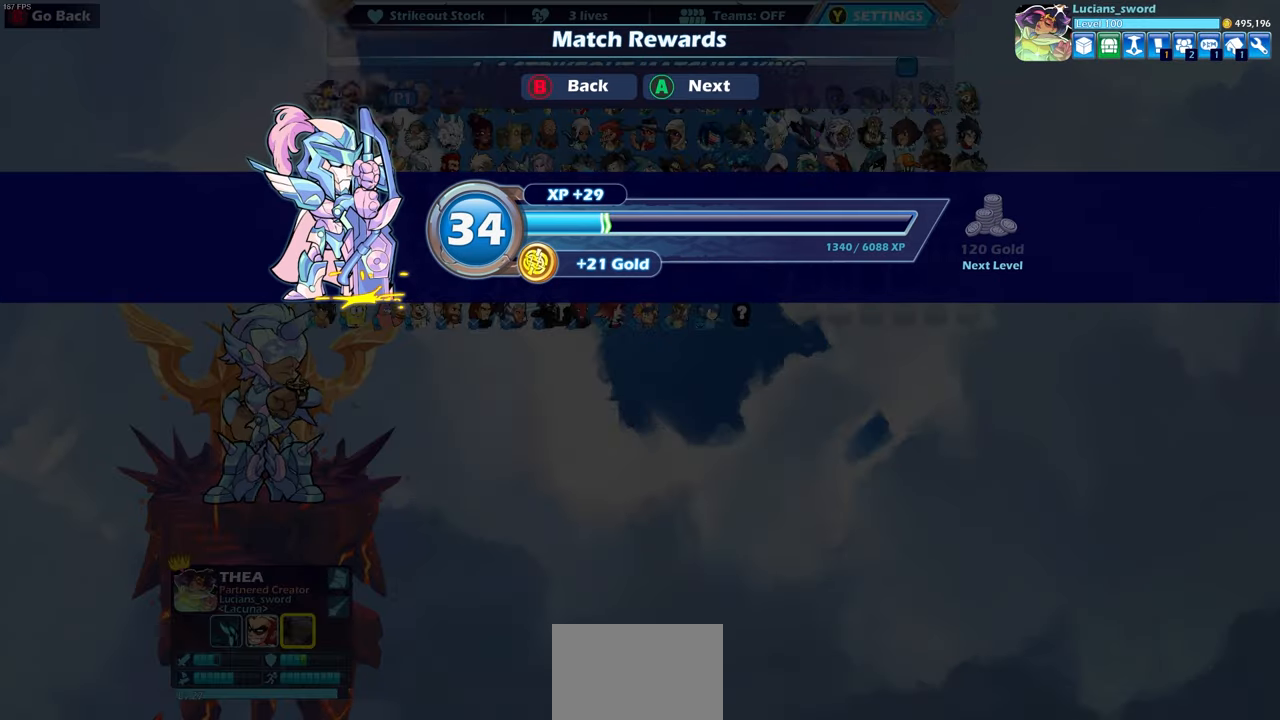
{"buttons": [], "left_stick": "center", "events": []}
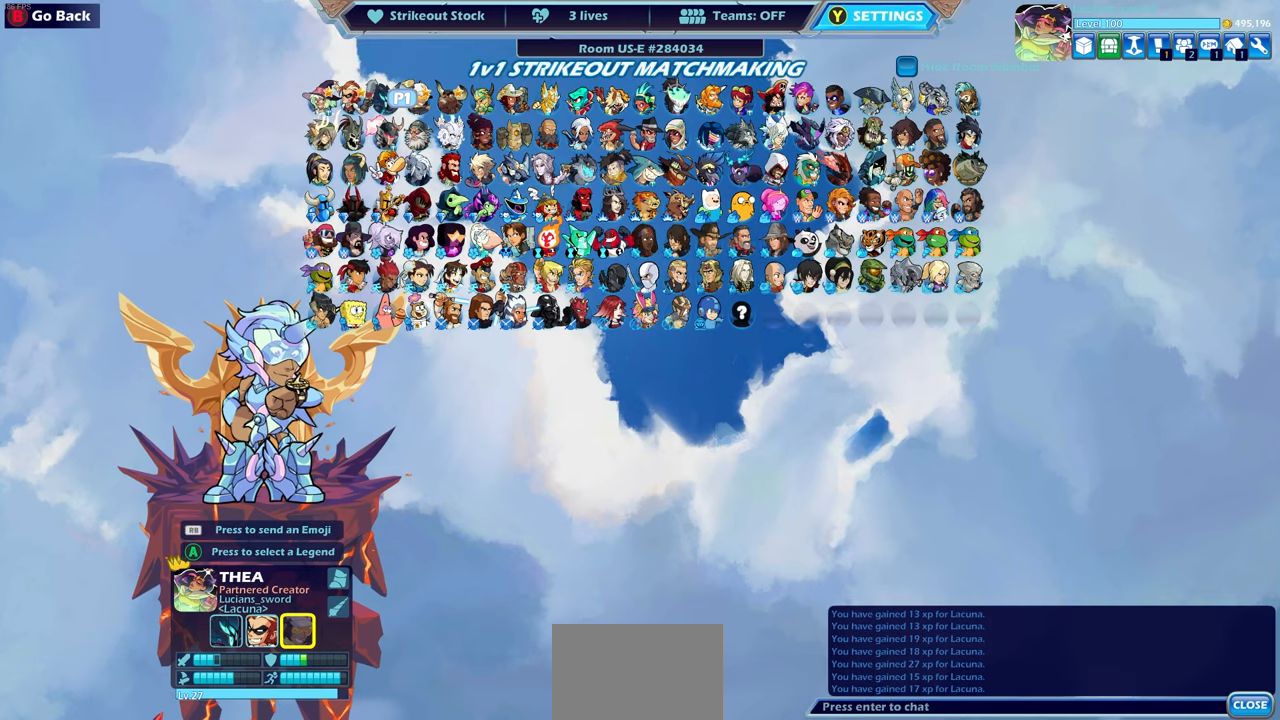
{"buttons": [], "left_stick": "center", "events": [[317, "CIRCLE", "down"], [400, "CIRCLE", "up"]]}
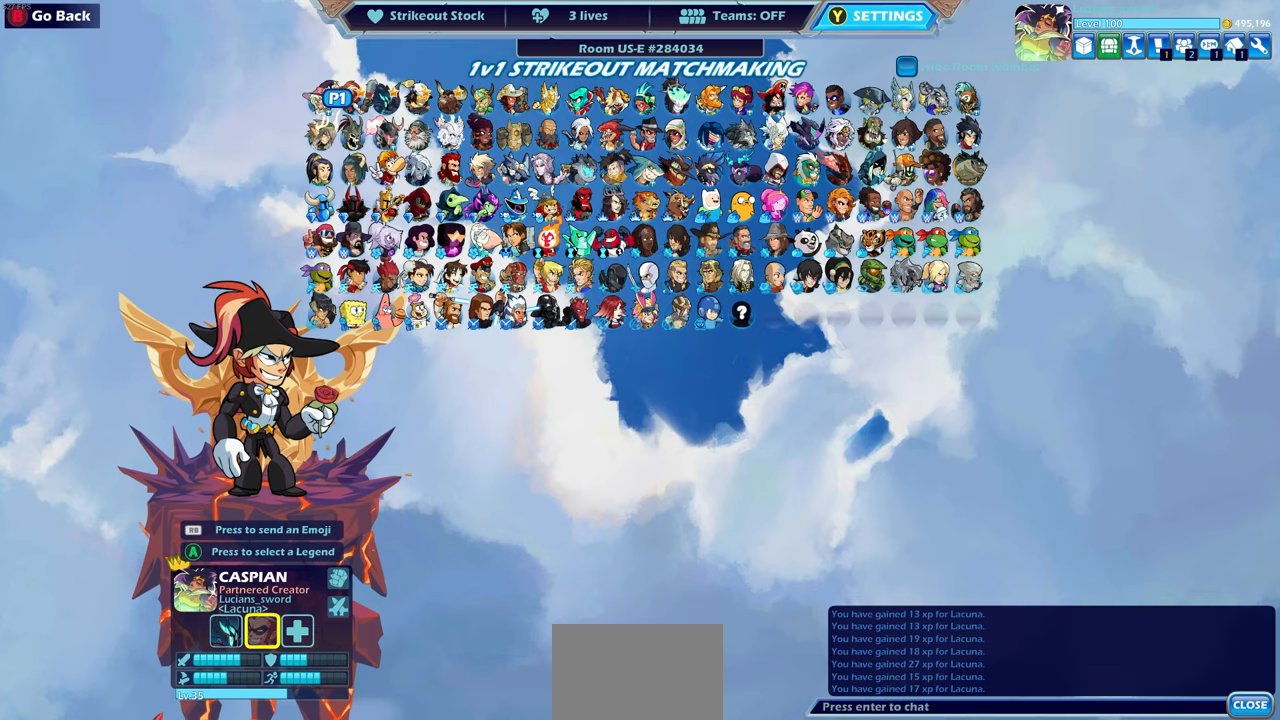
{"buttons": [], "left_stick": "center", "events": [[17, "CIRCLE", "down"], [100, "CIRCLE", "up"]]}
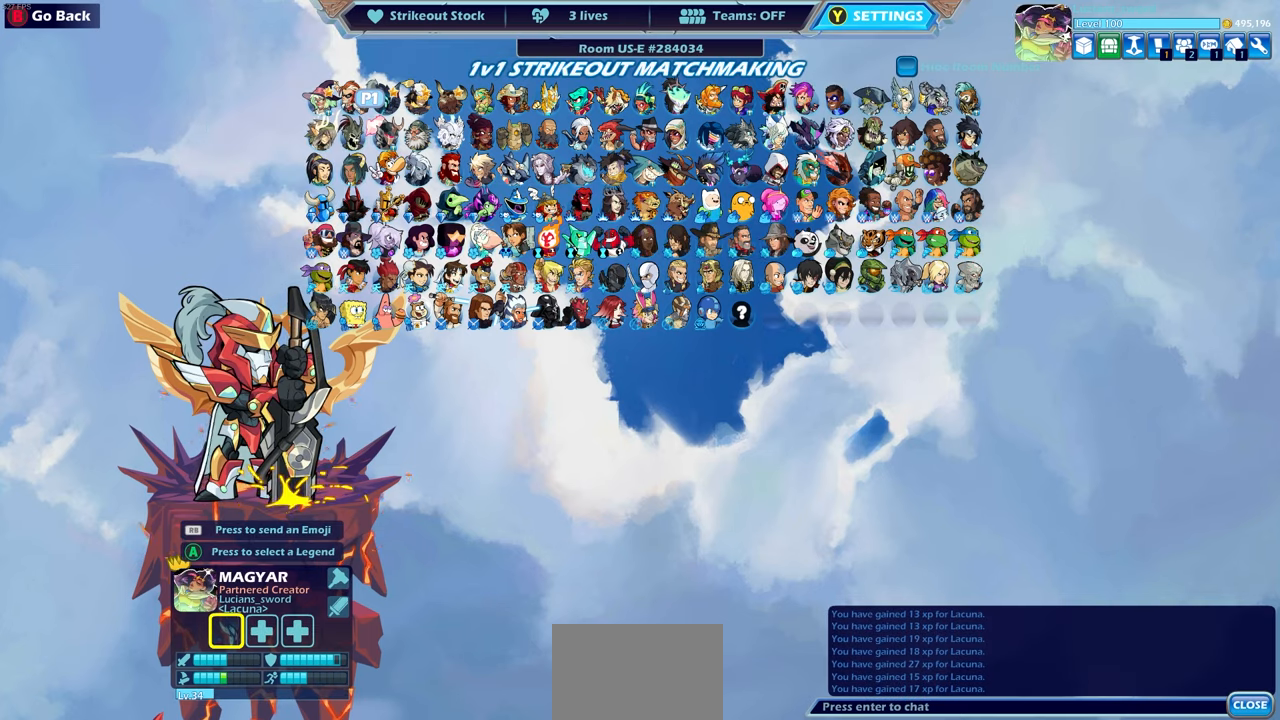
{"buttons": ["DPAD_RIGHT"], "left_stick": "center", "events": [[100, "DPAD_RIGHT", "down"], [183, "DPAD_RIGHT", "up"], [467, "DPAD_RIGHT", "down"]]}
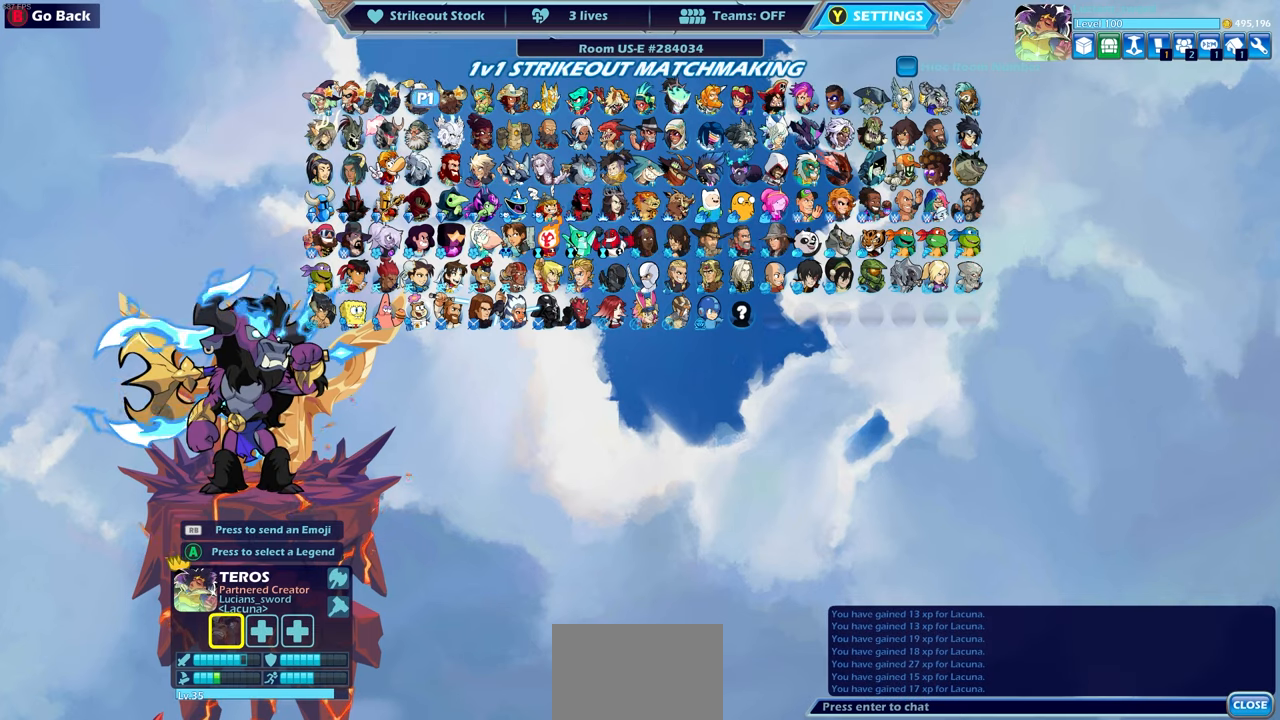
{"buttons": [], "left_stick": "center", "events": [[117, "DPAD_RIGHT", "up"]]}
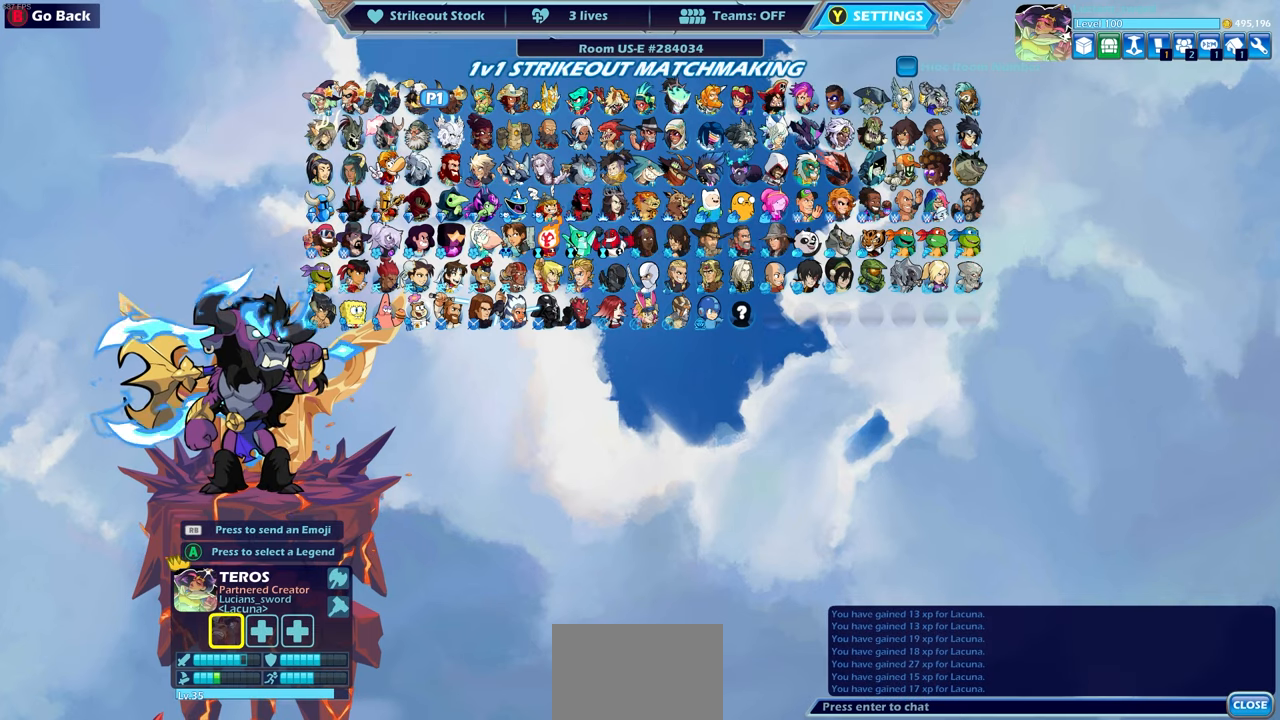
{"buttons": [], "left_stick": "center", "events": [[267, "DPAD_LEFT", "down"], [433, "DPAD_LEFT", "up"]]}
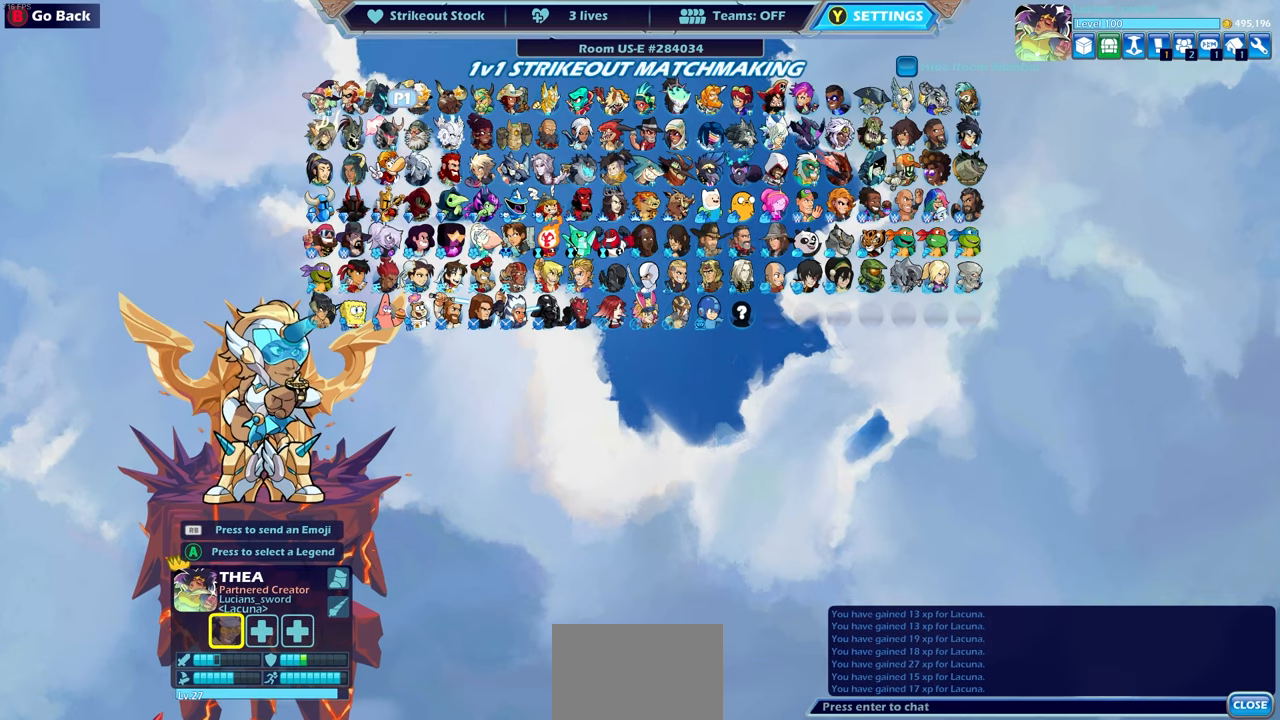
{"buttons": [], "left_stick": "center", "events": [[317, "DPAD_LEFT", "down"], [433, "DPAD_LEFT", "up"]]}
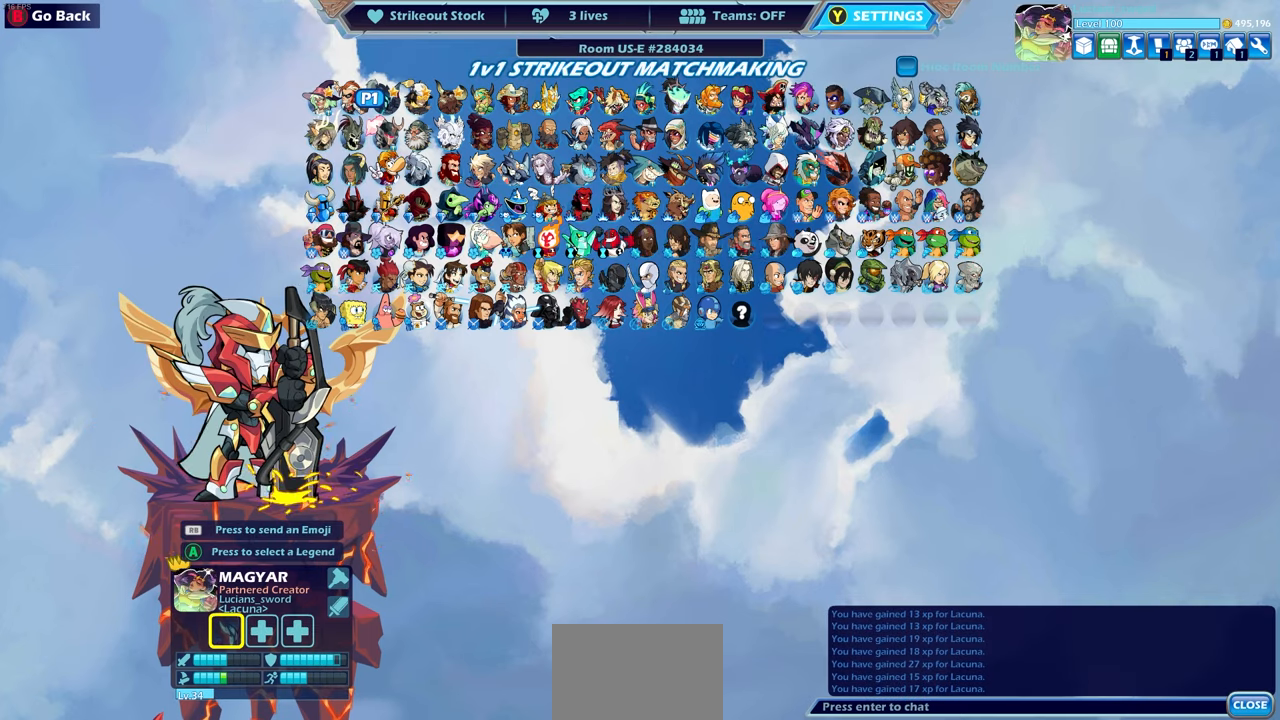
{"buttons": ["DPAD_LEFT"], "left_stick": "center", "events": [[117, "DPAD_LEFT", "down"], [233, "DPAD_LEFT", "up"], [483, "DPAD_LEFT", "down"]]}
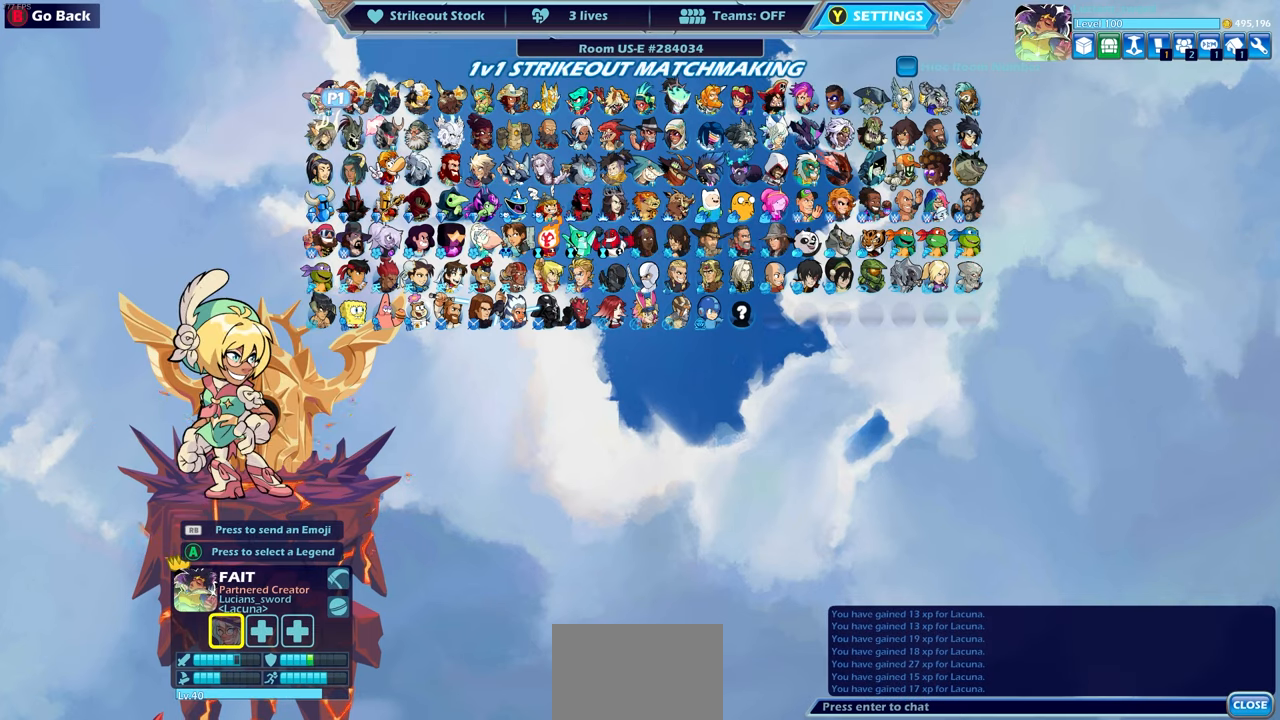
{"buttons": [], "left_stick": "center", "events": [[83, "DPAD_LEFT", "up"]]}
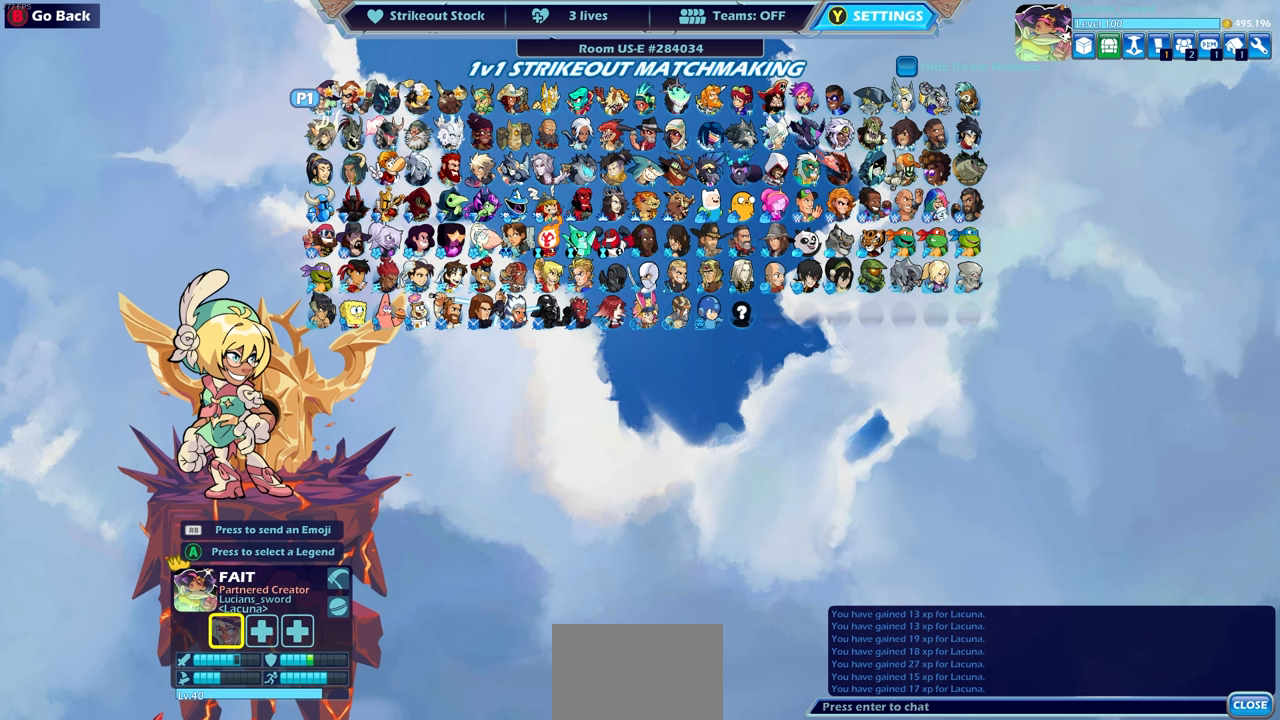
{"buttons": [], "left_stick": "center", "events": []}
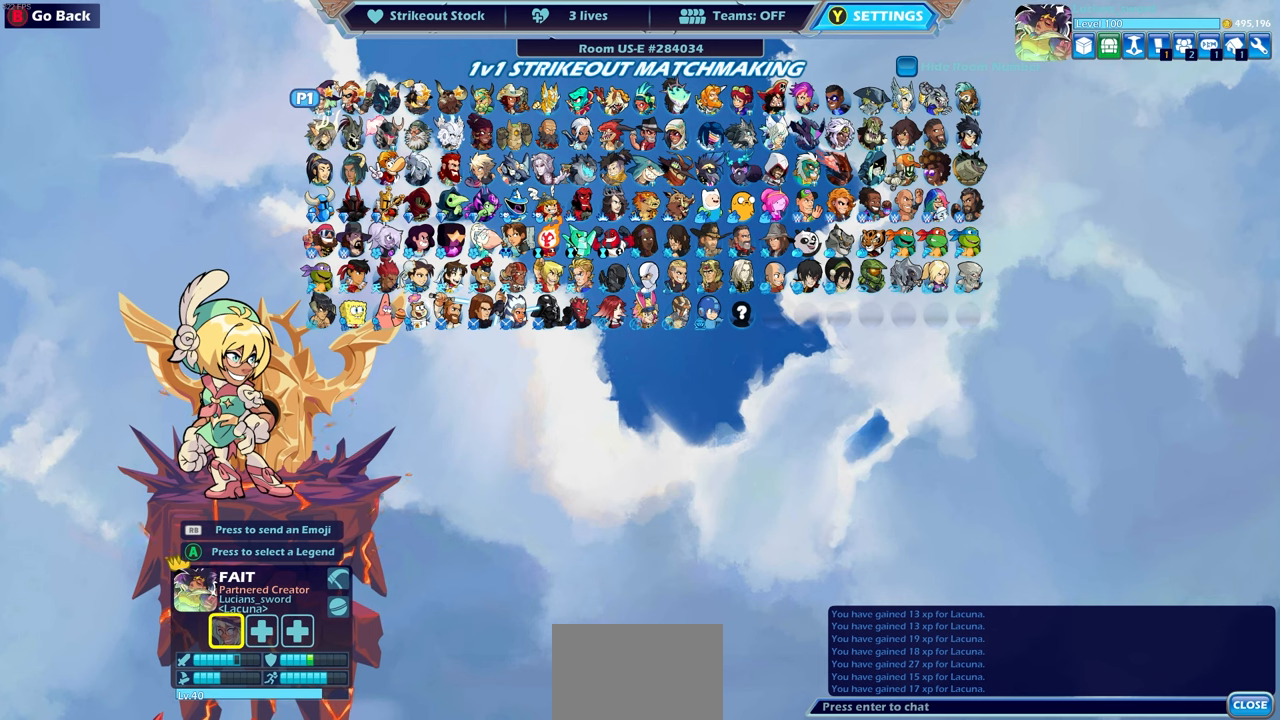
{"buttons": [], "left_stick": "center", "events": [[183, "DPAD_RIGHT", "down"], [267, "DPAD_RIGHT", "up"], [383, "DPAD_RIGHT", "down"], [467, "DPAD_RIGHT", "up"]]}
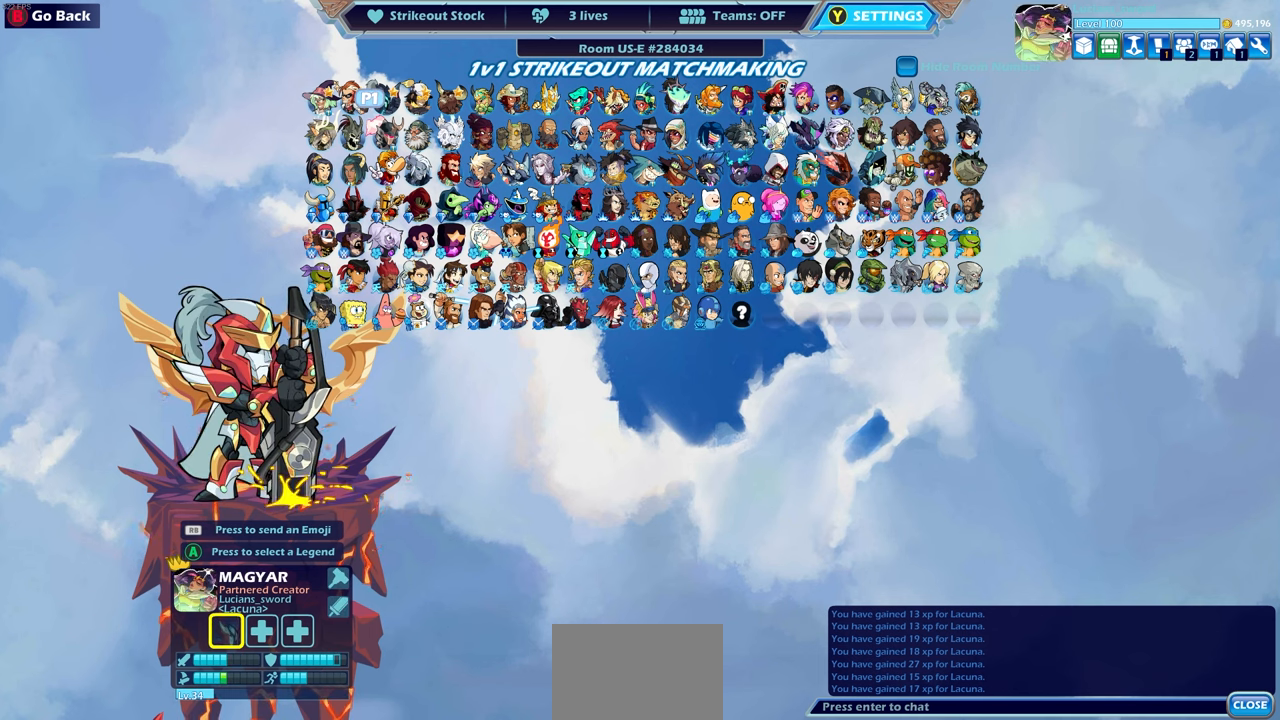
{"buttons": [], "left_stick": "center", "events": [[167, "DPAD_RIGHT", "down"], [233, "DPAD_RIGHT", "up"]]}
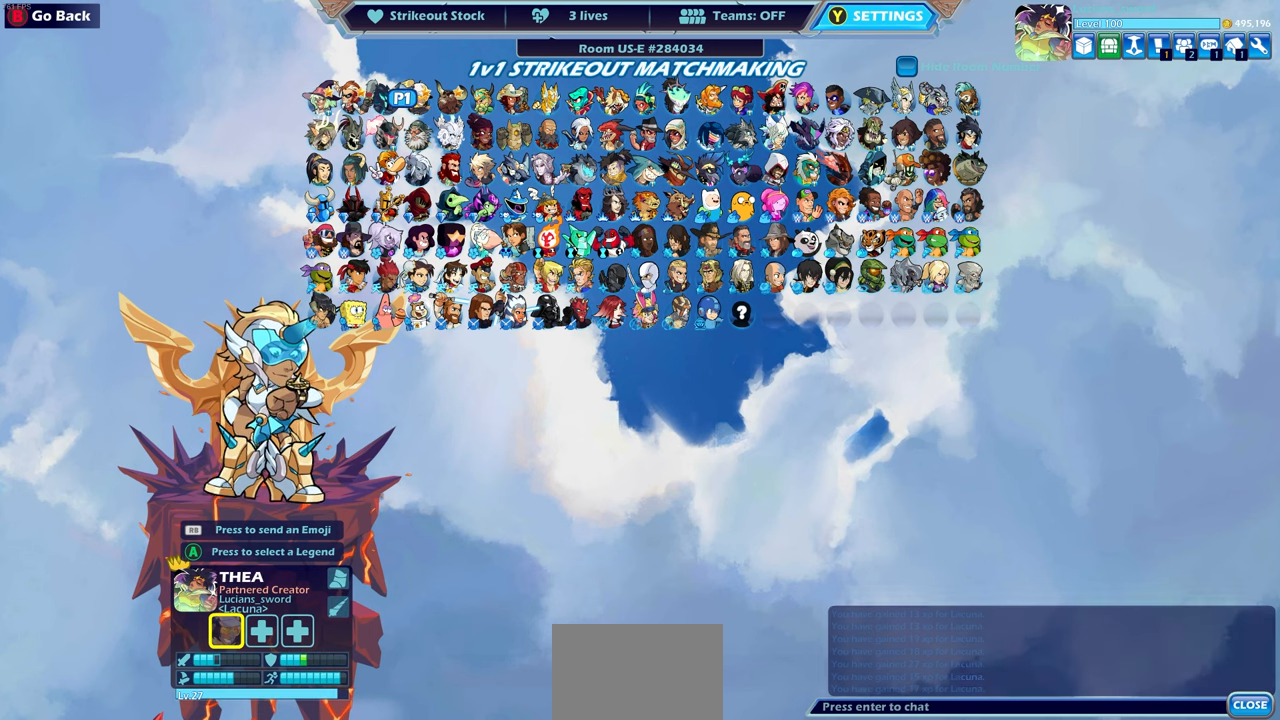
{"buttons": [], "left_stick": "center", "events": []}
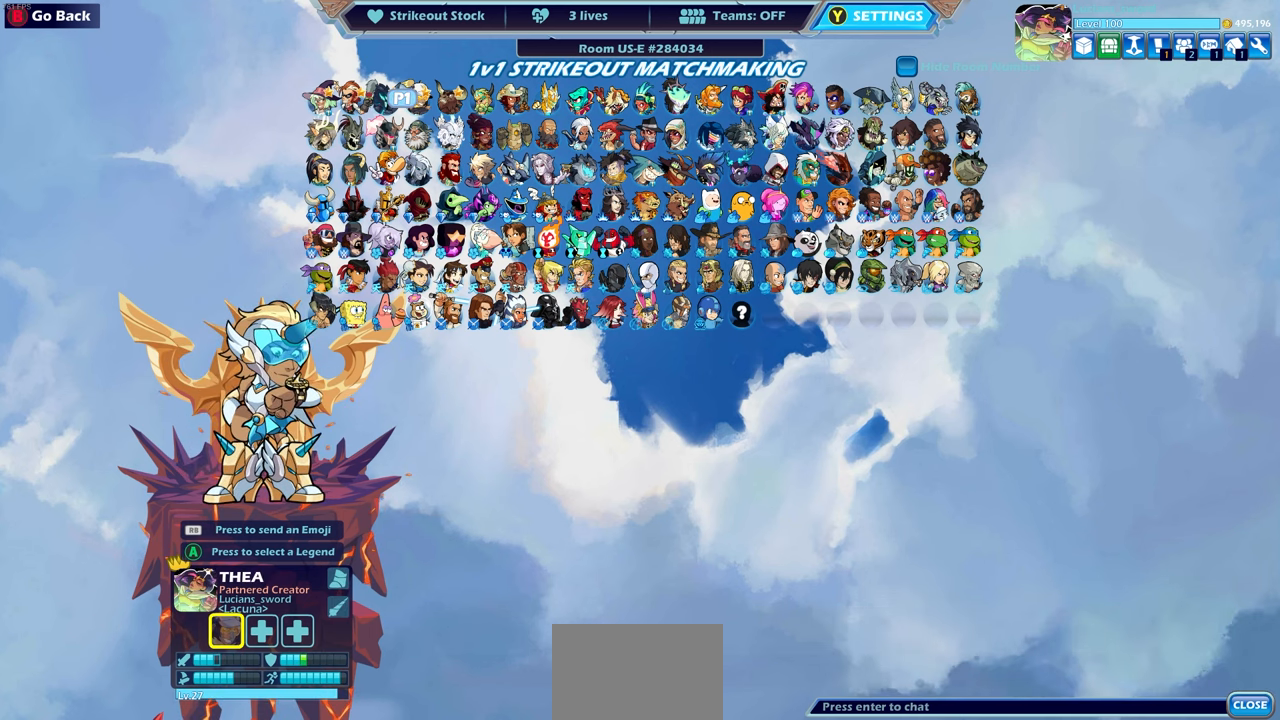
{"buttons": ["DPAD_RIGHT"], "left_stick": "center", "events": [[150, "DPAD_DOWN", "down"], [250, "DPAD_DOWN", "up"], [433, "DPAD_RIGHT", "down"]]}